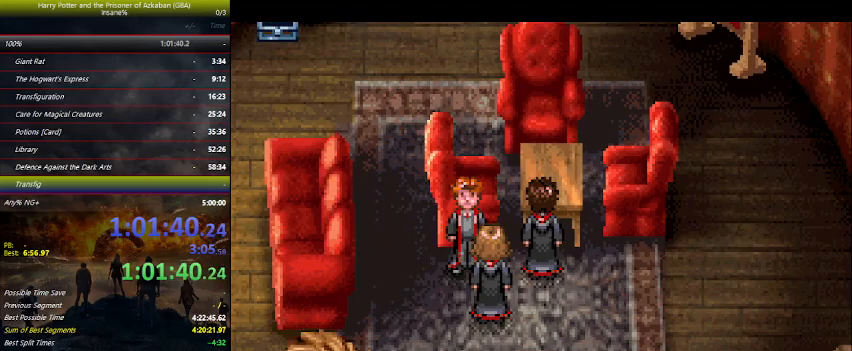
Gameplay with keyboard and mouse; each line is a JSON object with the keys held at the frame after it. "events" lists presses ("down") and releases ("up") of "a", "ctrl", "d", "down", "e", "escape", "f", "f1", "f4", "left", "q", "r", "return", "right", "s", "shift", "space", "tab", "up", "w" and "z" between this image and that frame as [ms after this image, input, new state], when the widget could be followed in between. No other keys are recorded. Mouse buttons are not recorded. Not read: mouse_move.
{"keys": [], "events": [[34, "space", "down"], [100, "space", "up"], [134, "space", "down"], [200, "space", "up"], [234, "space", "down"], [267, "space", "up"], [334, "space", "down"], [500, "space", "up"]]}
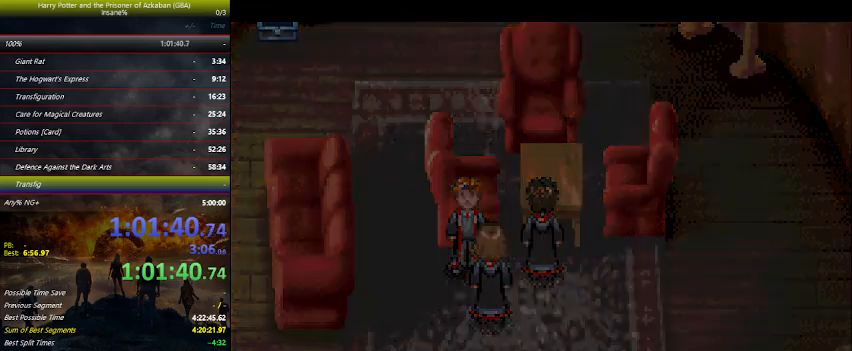
{"keys": ["space"], "events": [[67, "space", "down"], [100, "space", "up"], [167, "space", "down"], [234, "space", "up"], [300, "space", "down"], [400, "space", "up"], [500, "space", "down"]]}
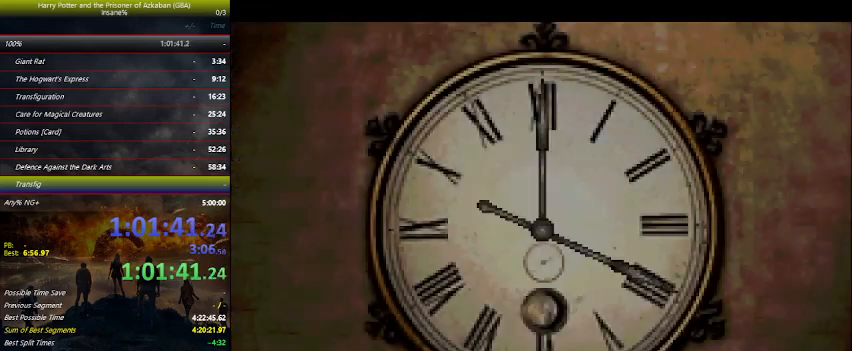
{"keys": [], "events": [[134, "space", "up"], [167, "space", "down"], [234, "space", "up"], [267, "space", "down"], [300, "space", "up"], [367, "space", "down"], [500, "space", "up"]]}
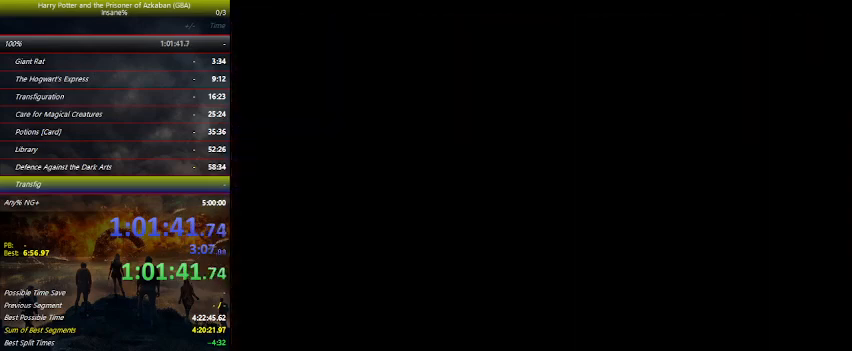
{"keys": ["space"], "events": [[100, "space", "down"], [134, "space", "up"], [200, "space", "down"], [234, "space", "up"], [300, "space", "down"], [367, "space", "up"], [467, "space", "down"]]}
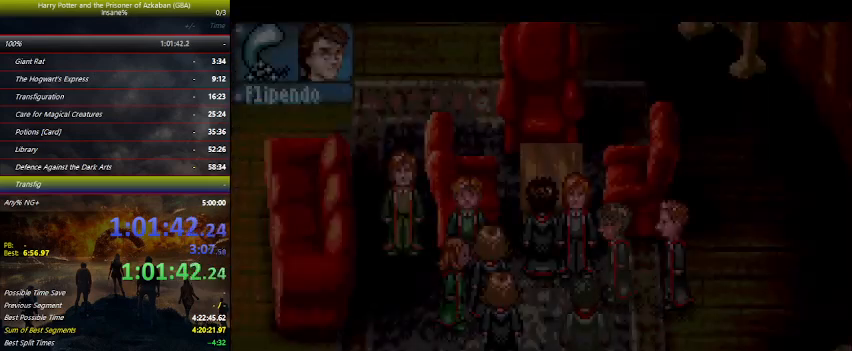
{"keys": [], "events": [[67, "space", "up"], [167, "space", "down"], [200, "space", "up"], [267, "space", "down"], [300, "space", "up"], [367, "space", "down"], [400, "space", "up"], [434, "space", "down"], [500, "space", "up"]]}
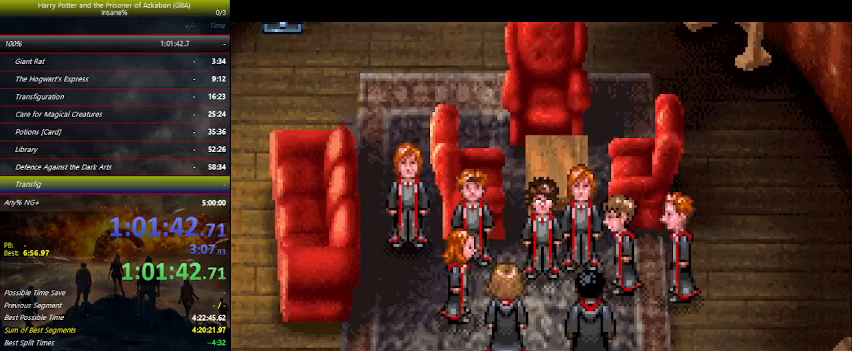
{"keys": ["space"], "events": [[67, "space", "down"], [167, "space", "up"], [267, "space", "down"], [334, "space", "up"], [367, "space", "down"], [400, "space", "up"], [467, "space", "down"]]}
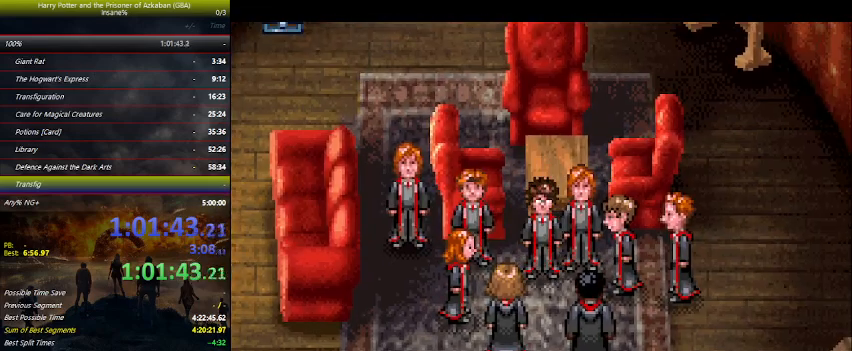
{"keys": ["space"], "events": [[100, "space", "up"], [200, "space", "down"], [234, "space", "up"], [300, "space", "down"], [334, "space", "up"], [367, "space", "down"], [400, "space", "up"], [467, "space", "down"]]}
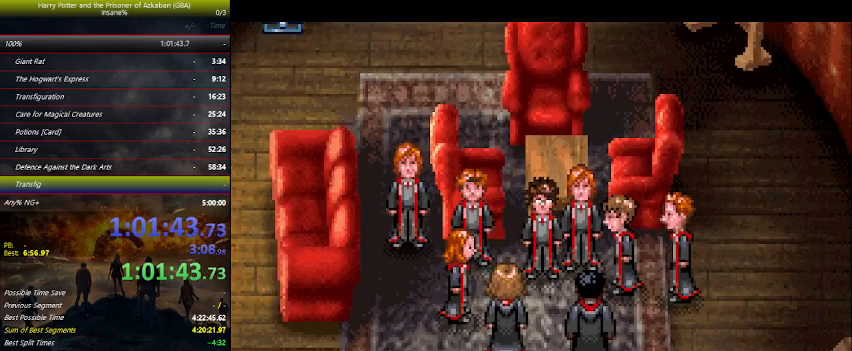
{"keys": ["space"], "events": [[34, "space", "up"], [167, "space", "down"], [267, "space", "up"], [300, "space", "down"], [334, "space", "up"], [367, "space", "down"], [434, "space", "up"], [467, "space", "down"]]}
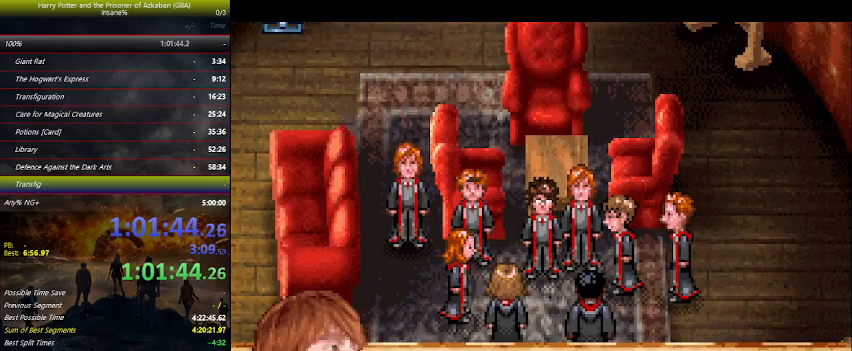
{"keys": ["space"], "events": [[100, "space", "up"], [167, "space", "down"], [300, "space", "up"], [400, "space", "down"], [434, "space", "up"], [500, "space", "down"]]}
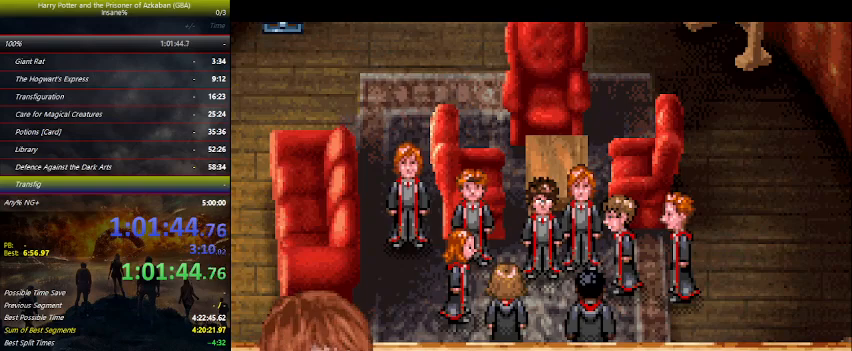
{"keys": [], "events": [[34, "space", "up"], [134, "space", "down"], [167, "space", "up"], [234, "space", "down"], [267, "space", "up"], [334, "space", "down"], [367, "space", "up"], [434, "space", "down"], [467, "space", "up"]]}
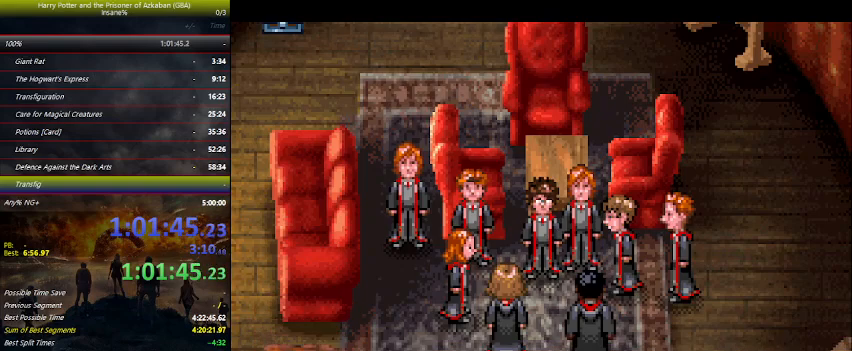
{"keys": [], "events": [[67, "space", "down"], [100, "space", "up"], [134, "space", "down"], [234, "space", "up"], [300, "space", "down"], [367, "space", "up"], [434, "space", "down"], [467, "space", "up"]]}
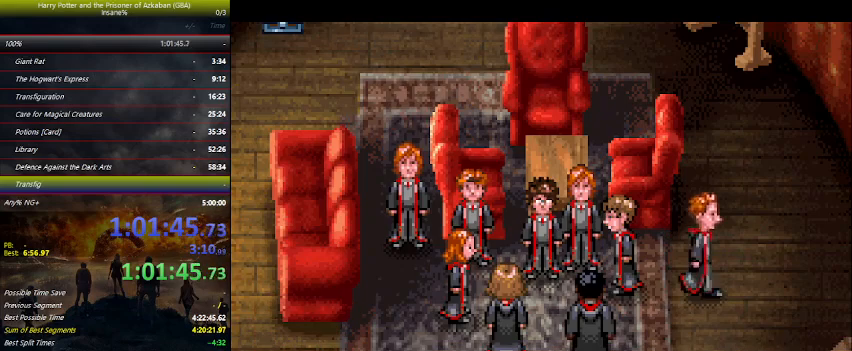
{"keys": ["space"], "events": [[34, "space", "down"], [67, "space", "up"], [134, "space", "down"], [167, "space", "up"], [267, "space", "down"], [300, "space", "up"], [334, "space", "down"], [400, "space", "up"], [500, "space", "down"]]}
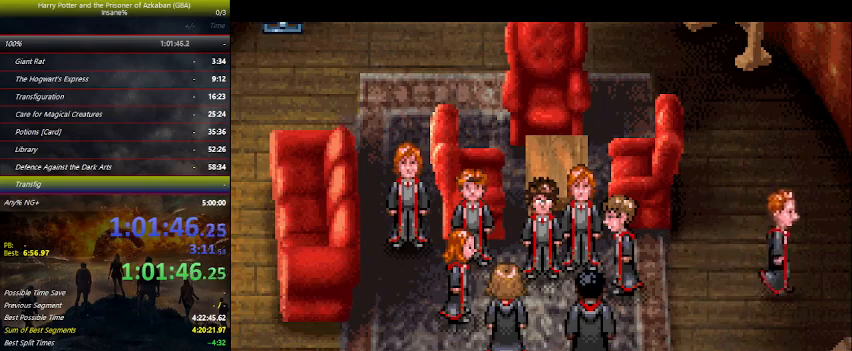
{"keys": ["space"], "events": [[34, "space", "up"], [100, "space", "down"], [134, "space", "up"], [167, "space", "down"], [334, "space", "up"], [434, "space", "down"], [467, "space", "up"], [500, "space", "down"]]}
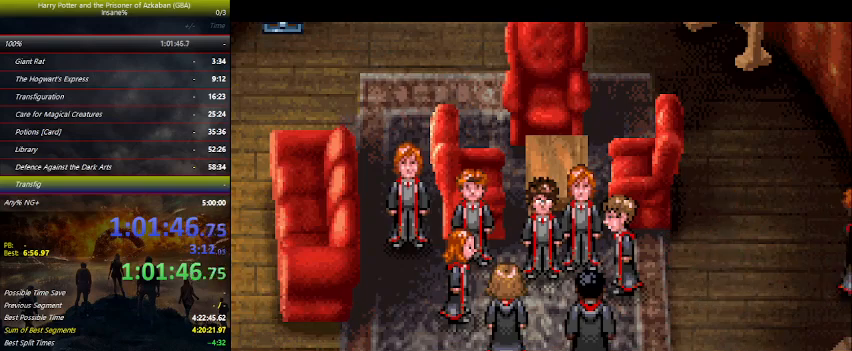
{"keys": ["space"], "events": [[67, "space", "up"], [167, "space", "down"], [200, "space", "up"], [267, "space", "down"], [300, "space", "up"], [334, "space", "down"]]}
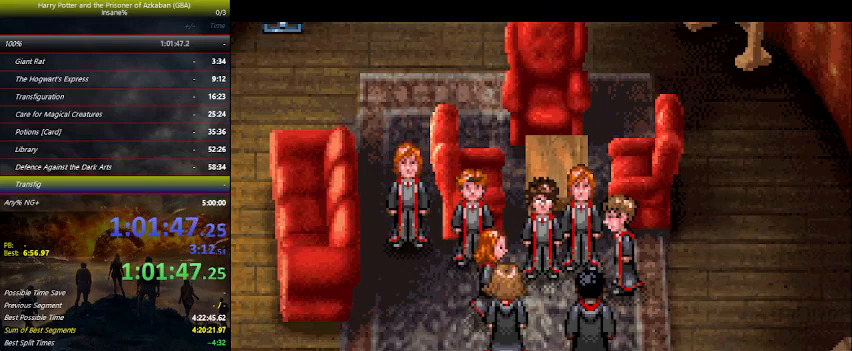
{"keys": [], "events": [[34, "space", "up"], [67, "space", "down"], [134, "space", "up"], [200, "space", "down"], [267, "space", "up"], [300, "space", "down"], [367, "space", "up"], [400, "space", "down"], [500, "space", "up"]]}
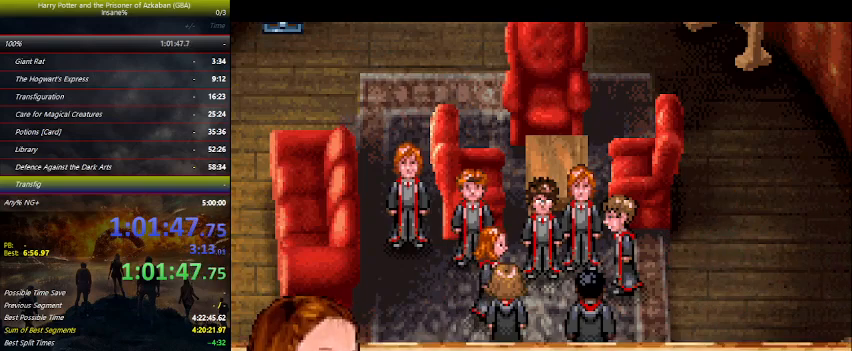
{"keys": ["space"], "events": [[34, "space", "down"], [100, "space", "up"], [134, "space", "down"], [200, "space", "up"], [267, "space", "down"], [300, "space", "up"], [367, "space", "down"], [400, "space", "up"], [467, "space", "down"]]}
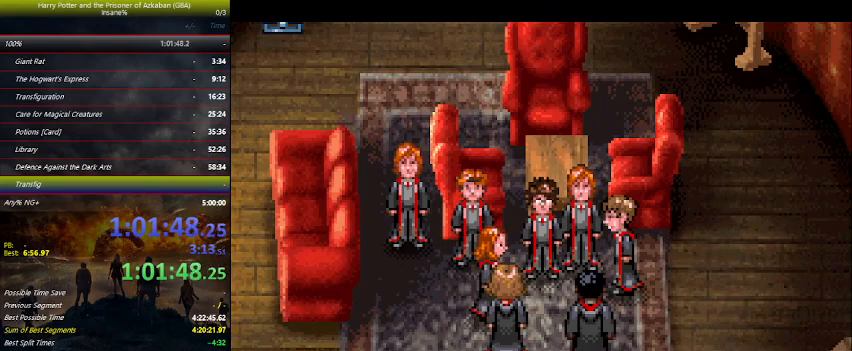
{"keys": [], "events": [[167, "space", "up"], [200, "space", "down"], [400, "space", "up"], [434, "space", "down"], [467, "space", "up"]]}
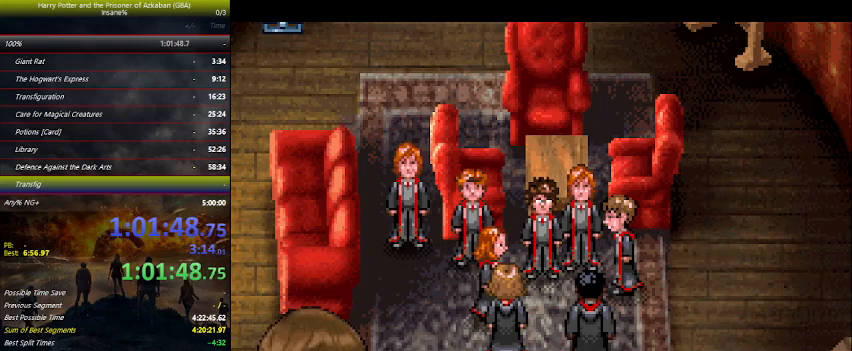
{"keys": ["space"], "events": [[34, "space", "down"], [134, "space", "up"], [167, "space", "down"], [200, "space", "up"], [267, "space", "down"], [300, "space", "up"], [400, "space", "down"], [467, "space", "up"], [500, "space", "down"]]}
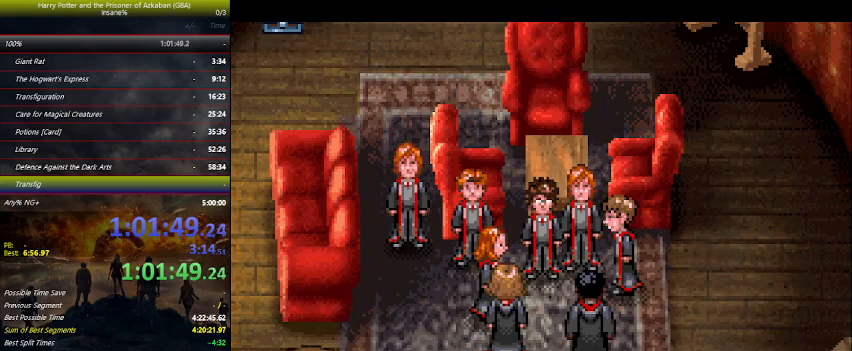
{"keys": ["space"], "events": [[34, "space", "up"], [134, "space", "down"], [167, "space", "up"], [234, "space", "down"], [267, "space", "up"], [367, "space", "down"], [434, "space", "up"], [467, "space", "down"]]}
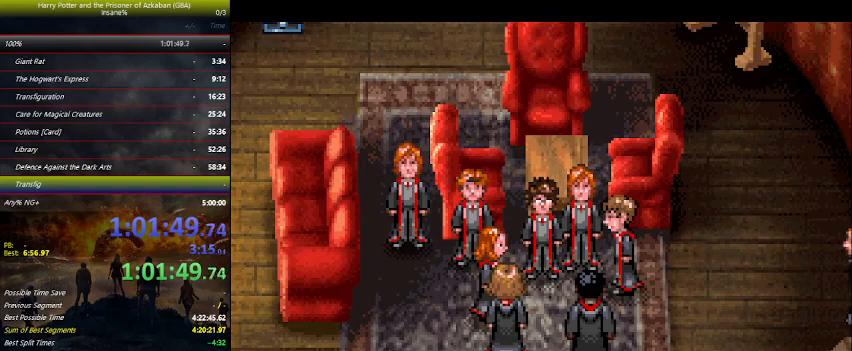
{"keys": ["space"], "events": [[67, "space", "up"], [100, "space", "down"], [167, "space", "up"], [200, "space", "down"], [267, "space", "up"], [334, "space", "down"]]}
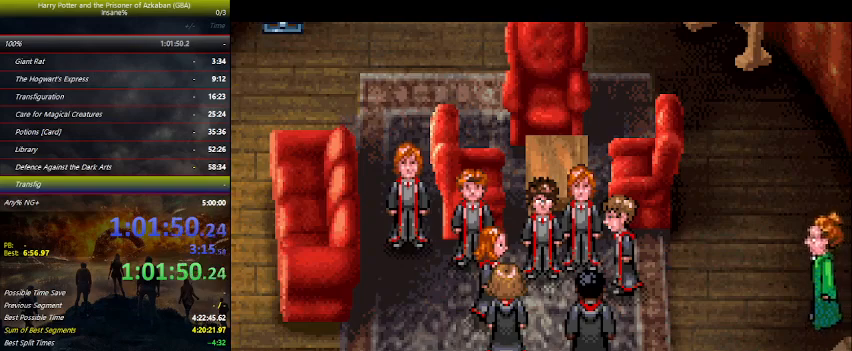
{"keys": [], "events": [[34, "space", "up"], [67, "space", "down"], [267, "space", "up"], [300, "space", "down"], [367, "space", "up"], [400, "space", "down"], [500, "space", "up"]]}
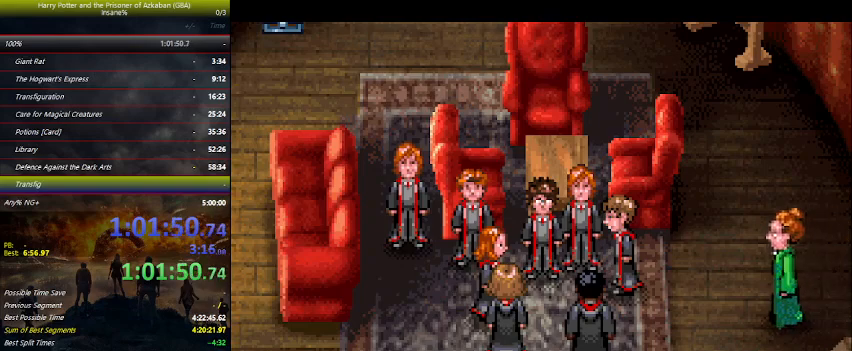
{"keys": ["space"], "events": [[34, "space", "down"], [134, "space", "up"], [167, "space", "down"], [234, "space", "up"], [267, "space", "down"], [334, "space", "up"], [367, "space", "down"], [434, "space", "up"], [500, "space", "down"]]}
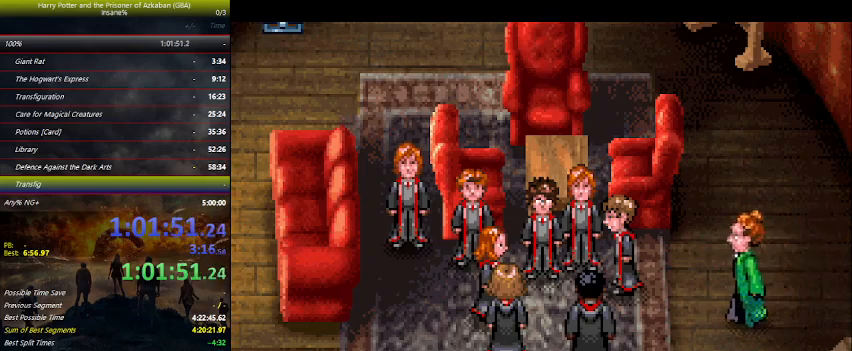
{"keys": ["space"], "events": [[67, "space", "up"], [100, "space", "down"], [134, "space", "up"], [234, "space", "down"], [300, "space", "up"], [334, "space", "down"], [400, "space", "up"], [467, "space", "down"]]}
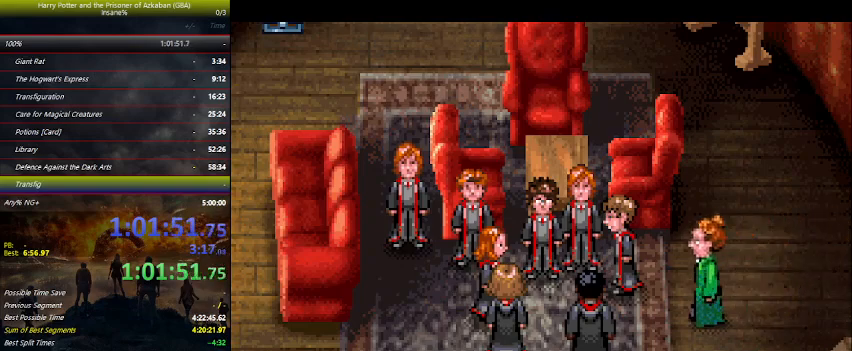
{"keys": [], "events": [[167, "space", "up"], [234, "space", "down"], [267, "space", "up"], [334, "space", "down"], [367, "space", "up"], [434, "space", "down"], [500, "space", "up"]]}
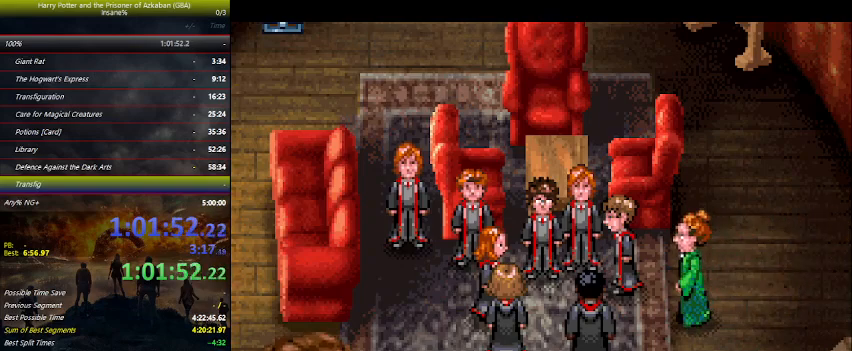
{"keys": ["space"], "events": [[34, "space", "down"], [134, "space", "up"], [167, "space", "down"], [234, "space", "up"], [267, "space", "down"], [334, "space", "up"], [367, "space", "down"], [467, "space", "up"], [500, "space", "down"]]}
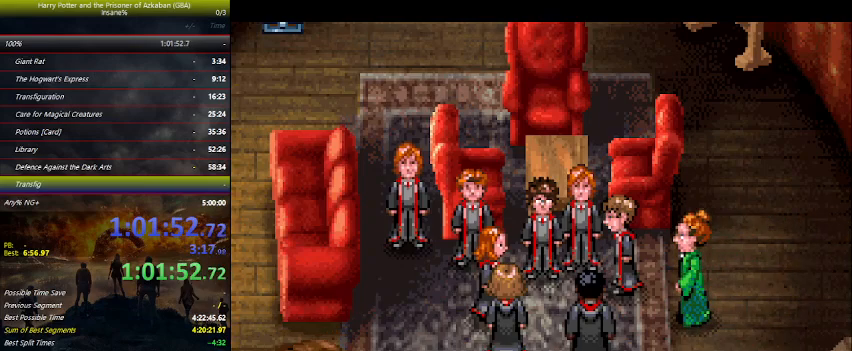
{"keys": ["space"], "events": [[67, "space", "up"], [100, "space", "down"], [200, "space", "up"], [267, "space", "down"], [300, "space", "up"], [334, "space", "down"]]}
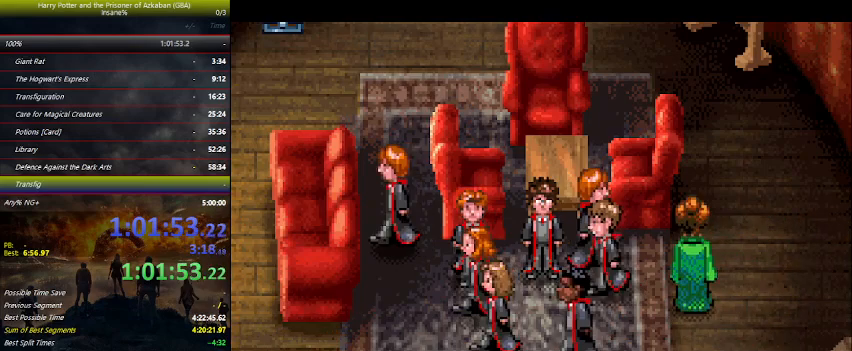
{"keys": [], "events": [[34, "space", "up"], [67, "space", "down"], [167, "space", "up"], [200, "space", "down"], [267, "space", "up"], [300, "space", "down"], [367, "space", "up"], [400, "space", "down"], [434, "space", "up"]]}
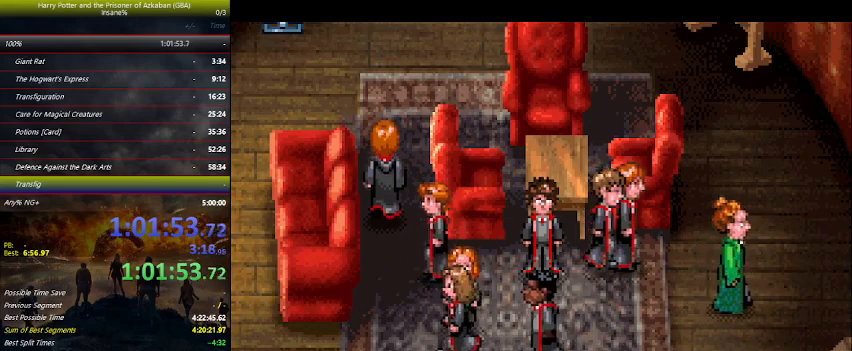
{"keys": ["left"], "events": [[467, "left", "down"]]}
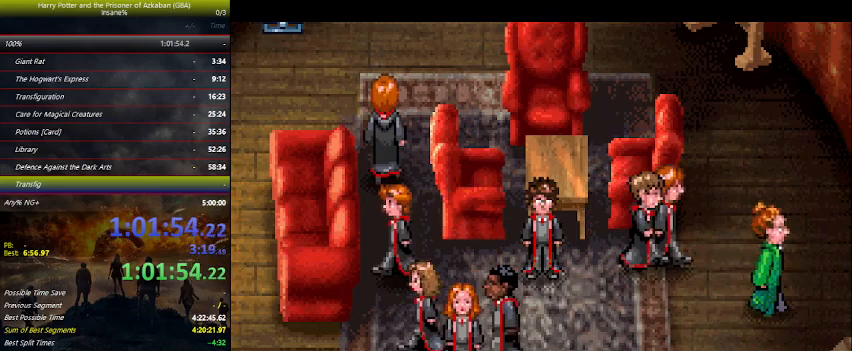
{"keys": ["left"], "events": []}
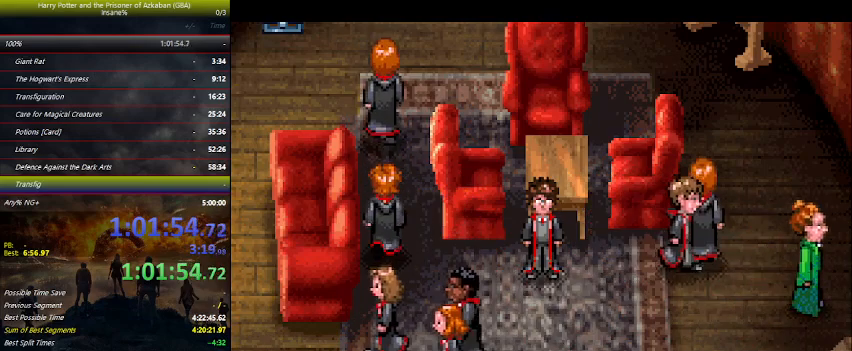
{"keys": ["left"], "events": []}